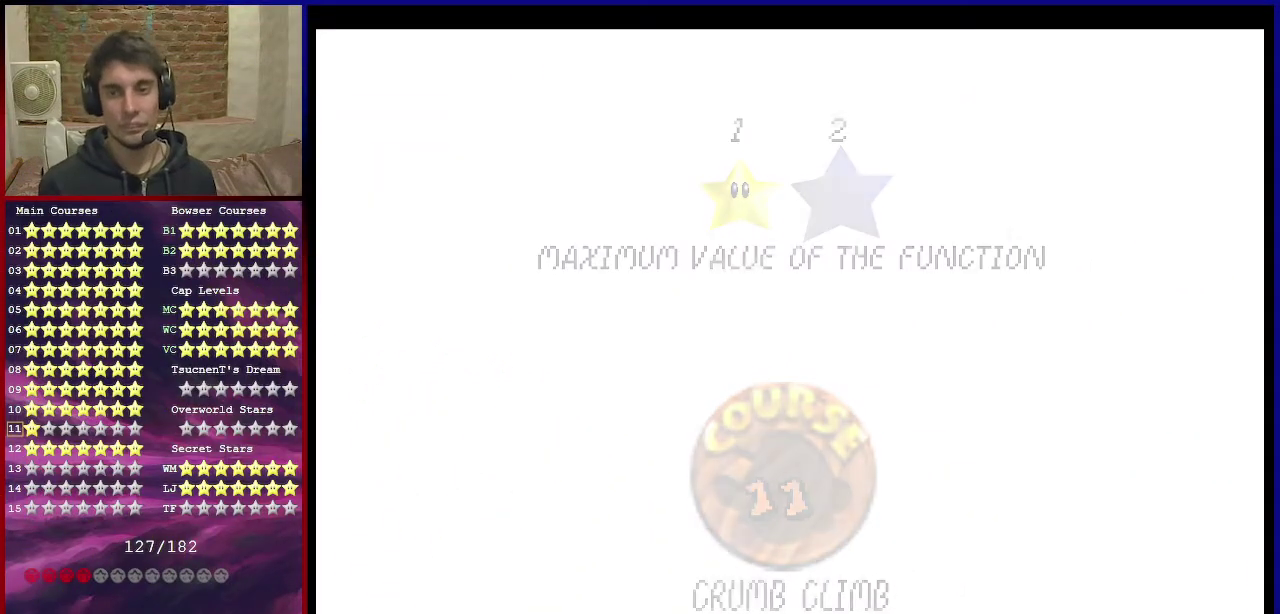
Gameplay with a controller (Nintendo layout); each line is a JSON object with the inputs held at the frame after it (dt_ms = milliseconds from this image to that frame). "events" lists button and stick changes between this image and that frame as [ms after this image, input, new state], when the widget could be followed in between. Not read: L3 R3.
{"dt_ms": 801, "buttons": [], "left_stick": "up", "events": [[34, "left_stick", "up-right"], [167, "left_stick", "down-right"], [501, "C_DOWN", "down"], [501, "left_stick", "up"], [668, "C_DOWN", "up"]]}
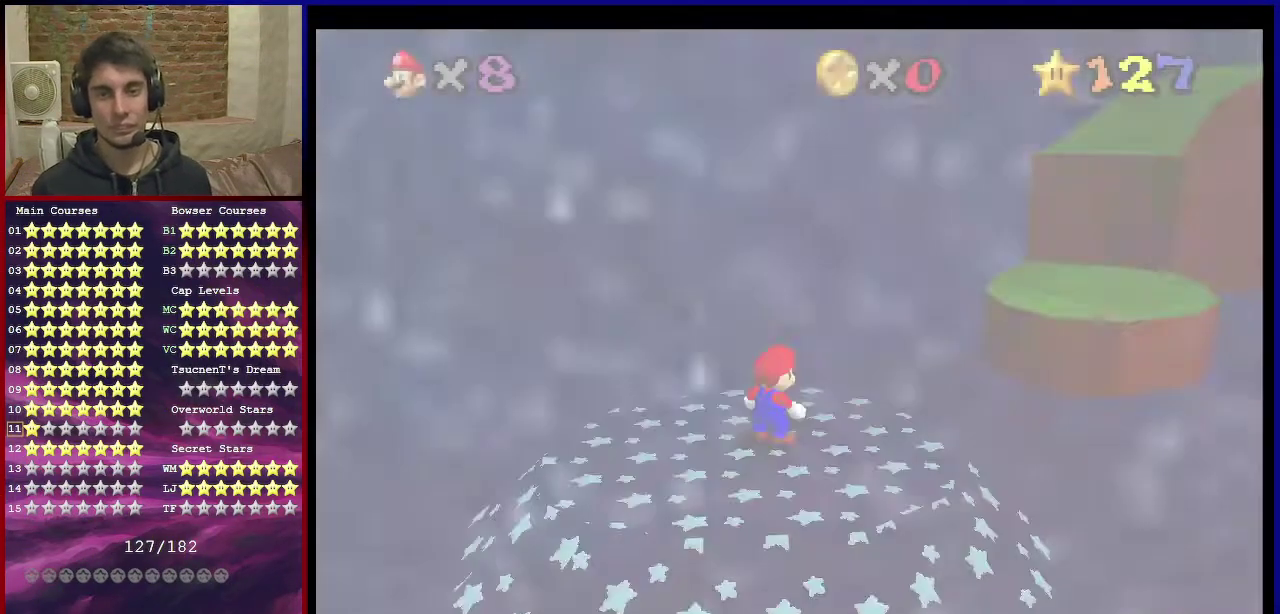
{"dt_ms": 300, "buttons": [], "left_stick": "up-right", "events": [[200, "left_stick", "up-right"]]}
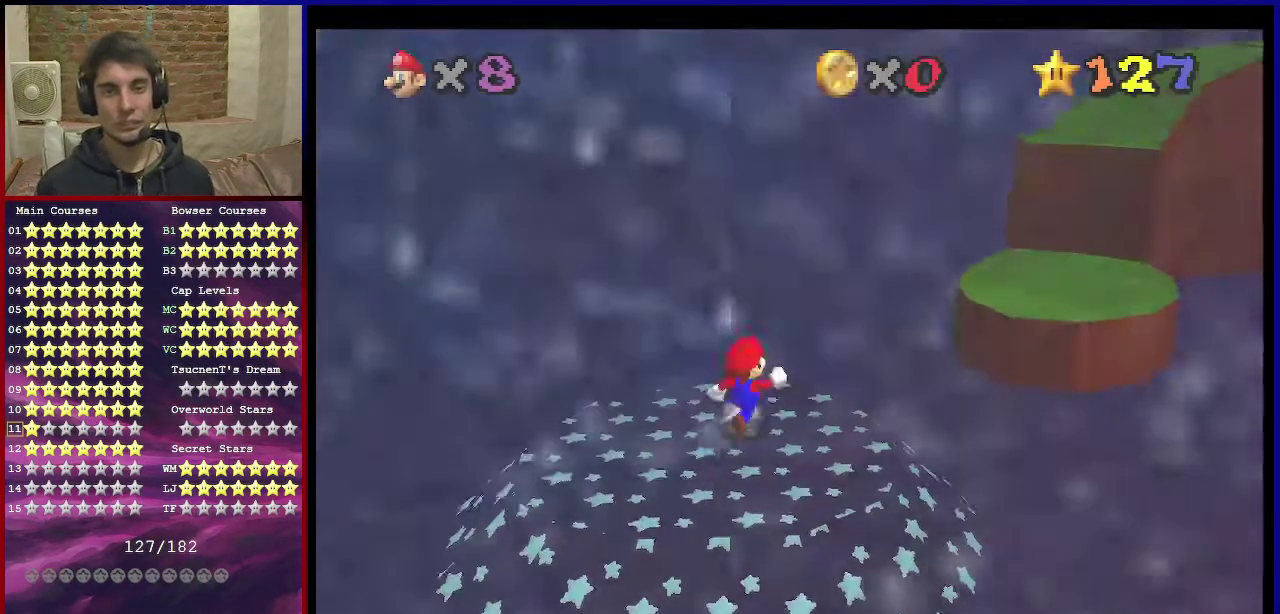
{"dt_ms": 701, "buttons": ["C_DOWN", "C_LEFT"], "left_stick": "right", "events": [[301, "A", "down"], [434, "left_stick", "right"], [534, "B", "down"], [634, "B", "up"], [668, "A", "up"], [701, "C_DOWN", "down"], [701, "C_LEFT", "down"]]}
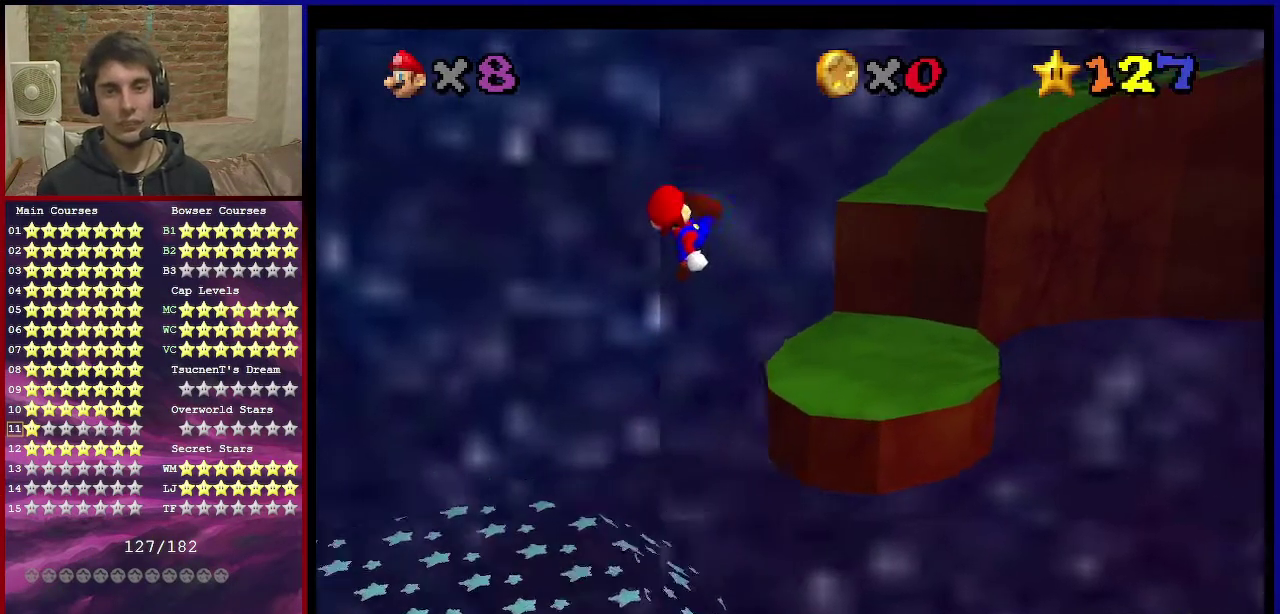
{"dt_ms": 267, "buttons": [], "left_stick": "up-right", "events": [[34, "left_stick", "up-right"], [134, "C_DOWN", "up"], [167, "C_LEFT", "up"]]}
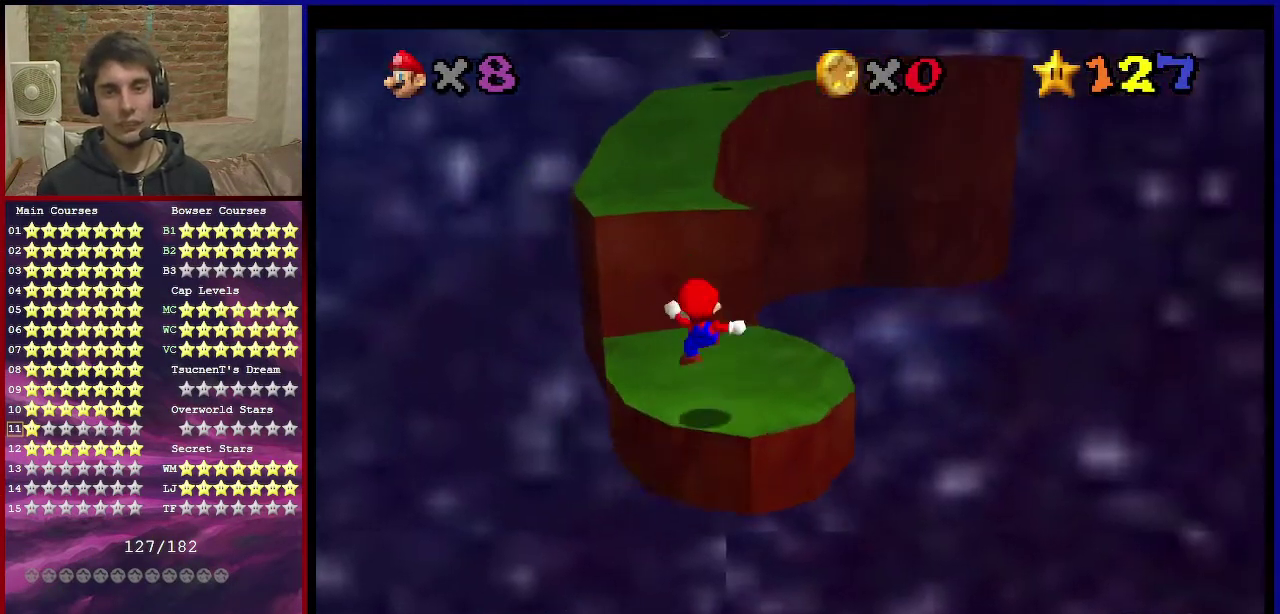
{"dt_ms": 701, "buttons": ["A"], "left_stick": "up", "events": [[67, "left_stick", "up"], [167, "A", "down"], [401, "A", "up"], [434, "B", "down"], [501, "B", "up"], [667, "A", "down"]]}
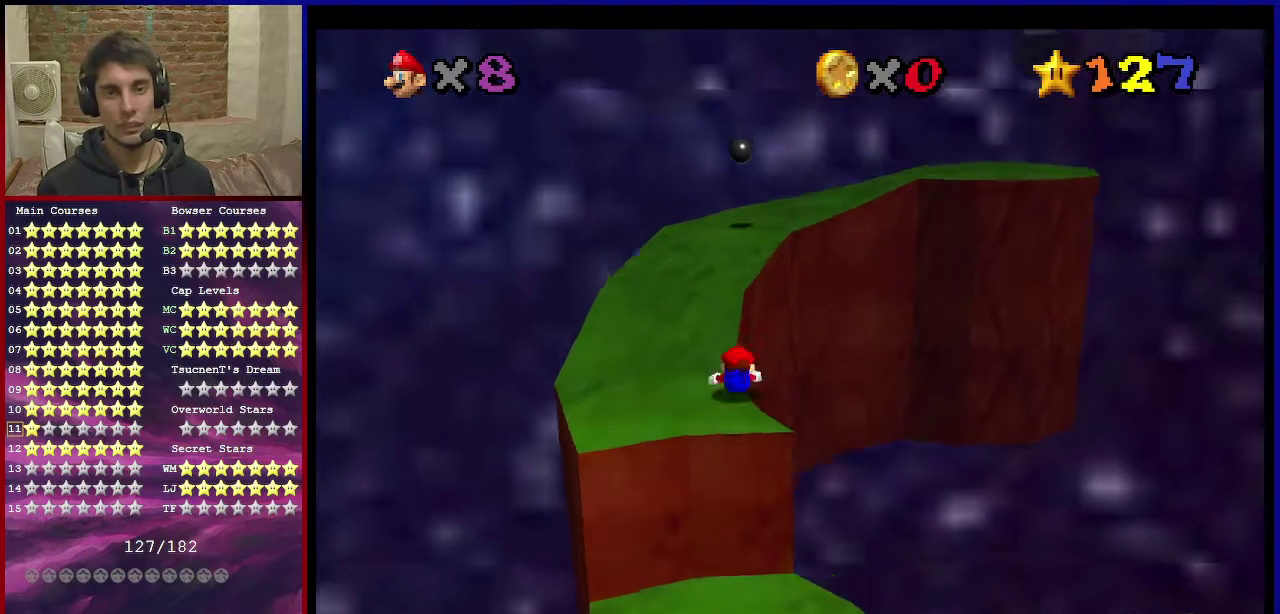
{"dt_ms": 300, "buttons": [], "left_stick": "up", "events": [[33, "B", "down"], [133, "A", "up"], [133, "B", "up"], [167, "left_stick", "up-left"], [233, "C_DOWN", "down"], [233, "C_LEFT", "down"], [300, "C_DOWN", "up"], [300, "C_LEFT", "up"], [300, "left_stick", "up"]]}
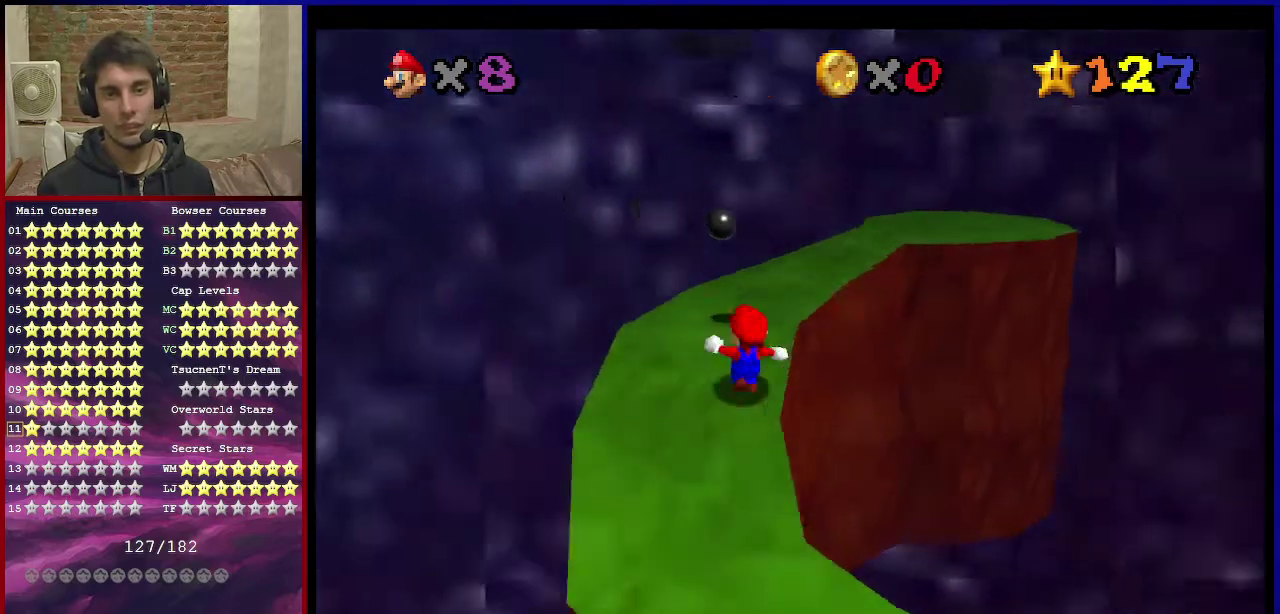
{"dt_ms": 300, "buttons": ["C_LEFT"], "left_stick": "up", "events": [[167, "C_LEFT", "down"], [234, "C_DOWN", "down"], [300, "C_DOWN", "up"]]}
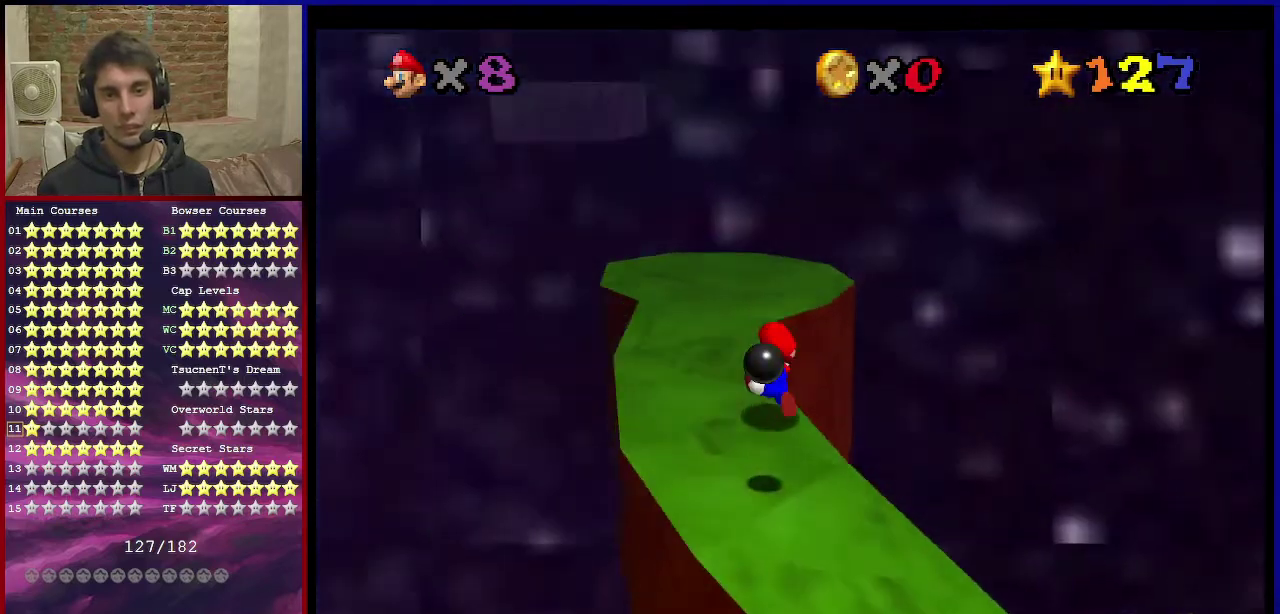
{"dt_ms": 701, "buttons": [], "left_stick": "up-left", "events": [[34, "C_LEFT", "up"], [34, "left_stick", "up-left"]]}
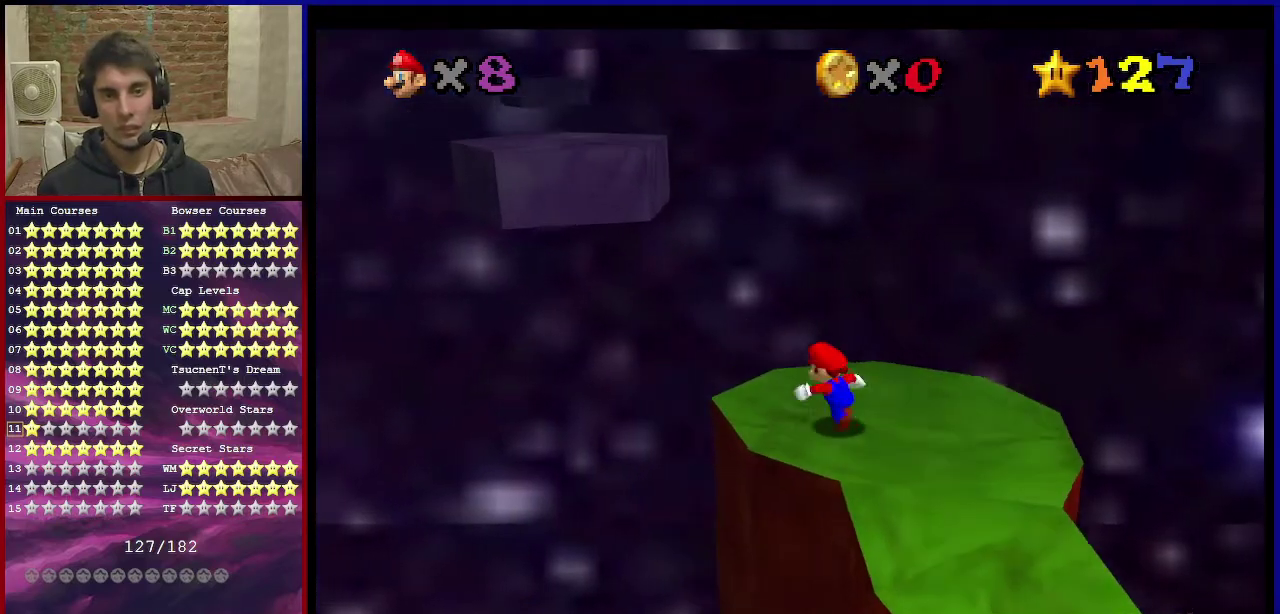
{"dt_ms": 300, "buttons": ["A"], "left_stick": "up-left", "events": [[167, "A", "down"]]}
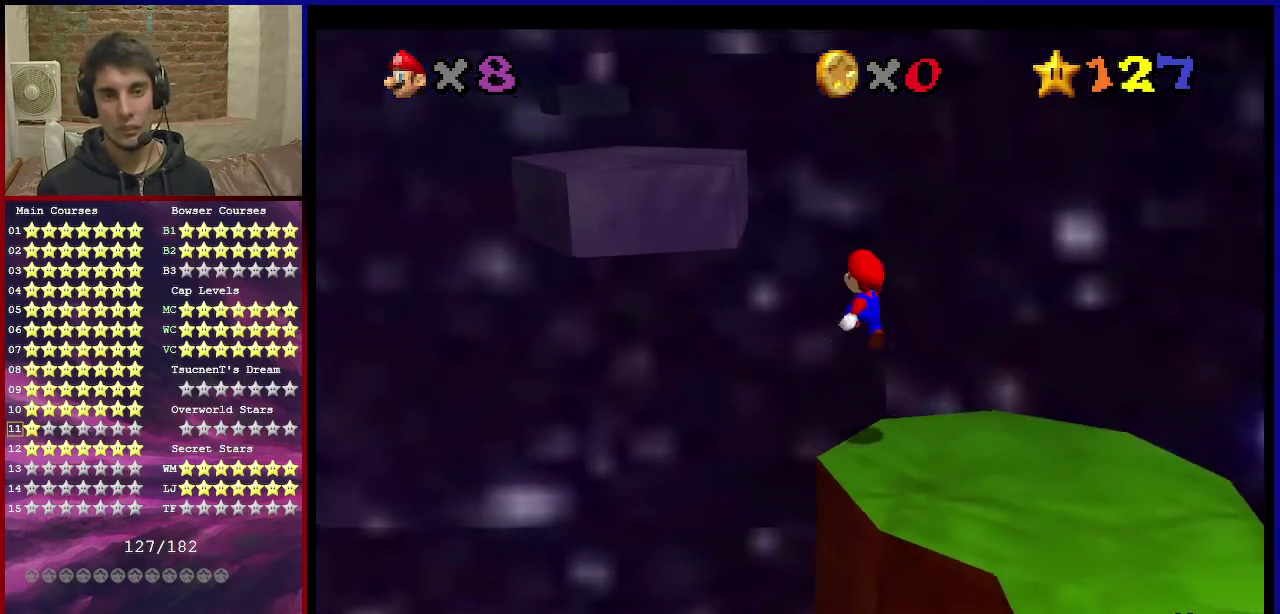
{"dt_ms": 601, "buttons": ["A"], "left_stick": "up", "events": [[101, "left_stick", "left"], [201, "A", "up"], [301, "C_DOWN", "down"], [301, "C_RIGHT", "down"], [301, "left_stick", "up-left"], [401, "left_stick", "up"], [434, "C_DOWN", "up"], [434, "C_RIGHT", "up"], [534, "A", "down"]]}
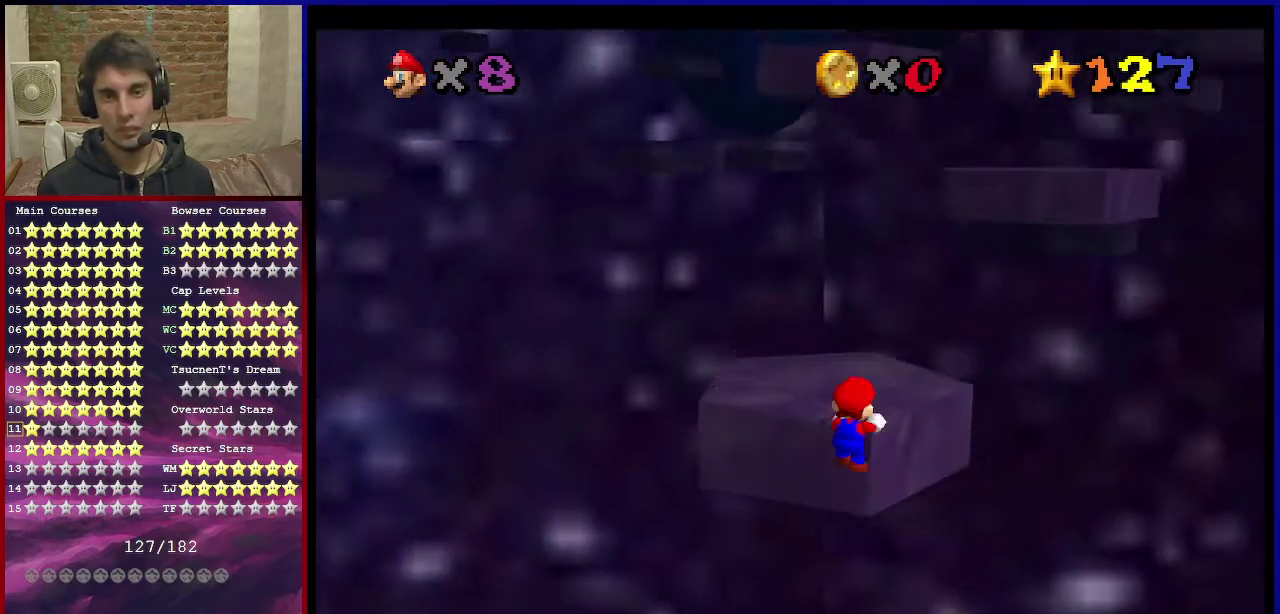
{"dt_ms": 601, "buttons": ["A", "B"], "left_stick": "up", "events": [[100, "left_stick", "center"], [300, "left_stick", "up-right"], [534, "left_stick", "up"], [601, "B", "down"]]}
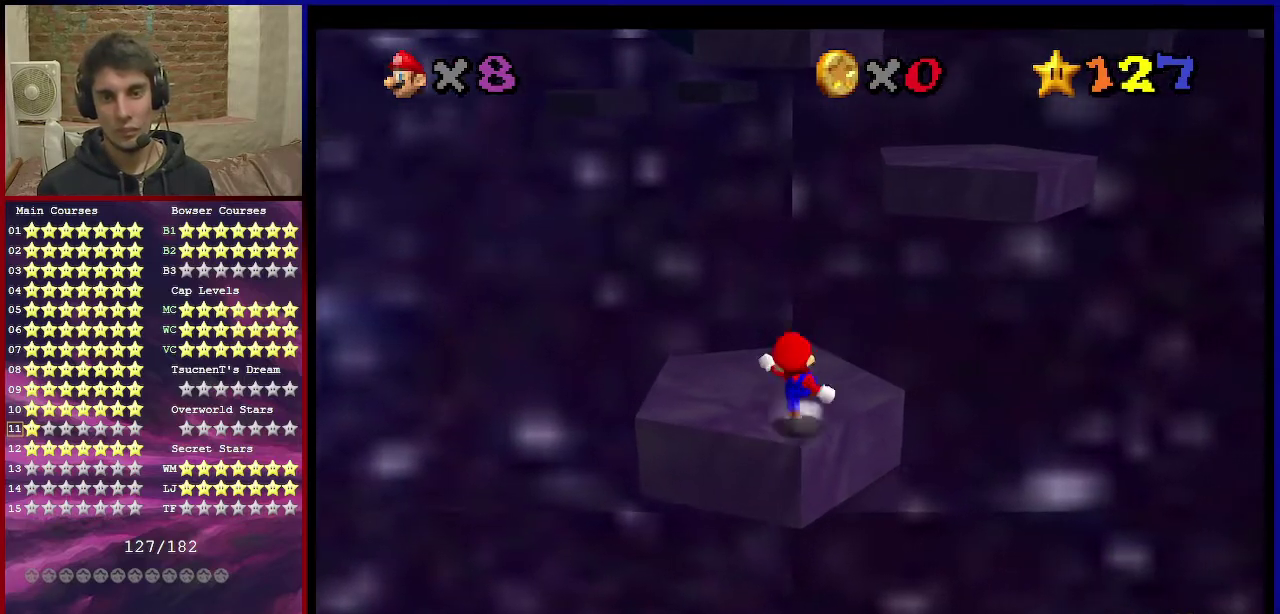
{"dt_ms": 500, "buttons": ["A"], "left_stick": "up-right", "events": [[166, "A", "up"], [166, "B", "up"], [400, "A", "down"], [433, "left_stick", "up-right"]]}
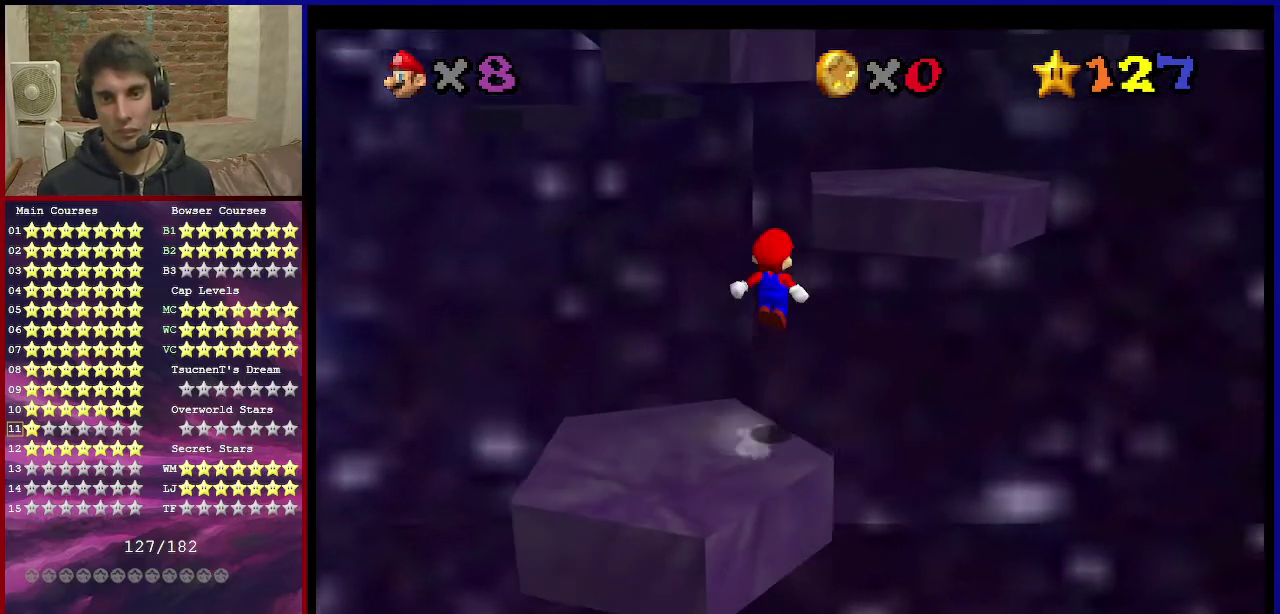
{"dt_ms": 601, "buttons": [], "left_stick": "down", "events": [[167, "left_stick", "down-right"], [367, "left_stick", "right"], [434, "B", "down"], [534, "B", "up"], [567, "left_stick", "down"], [601, "A", "up"]]}
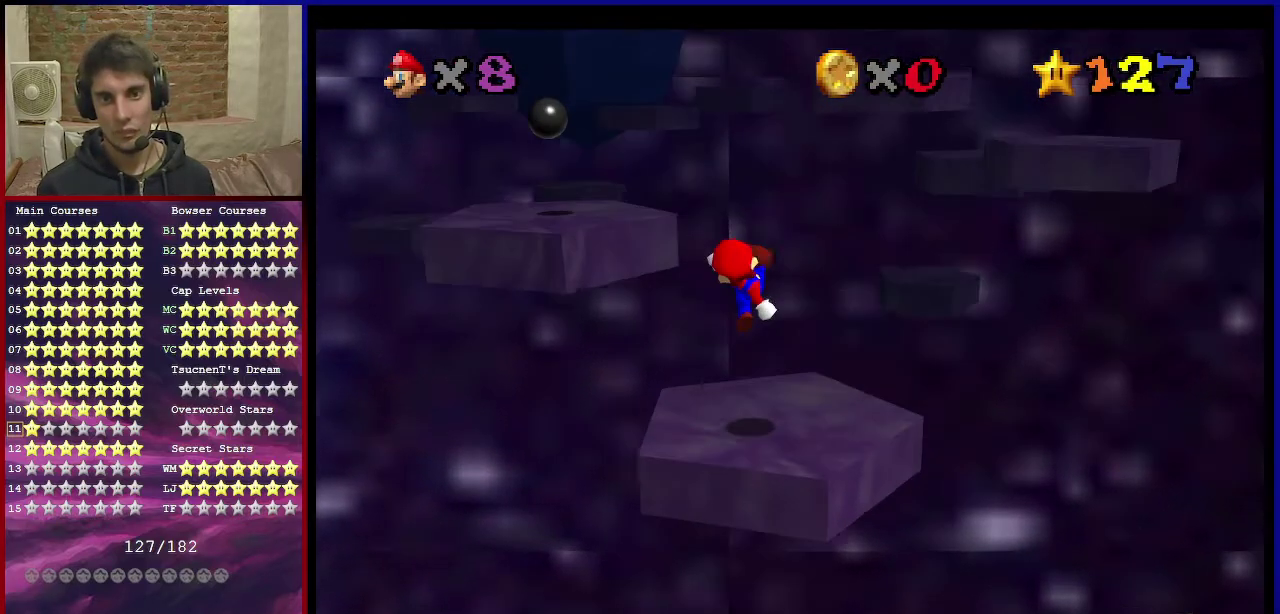
{"dt_ms": 400, "buttons": [], "left_stick": "center", "events": [[33, "left_stick", "down-left"], [333, "left_stick", "center"]]}
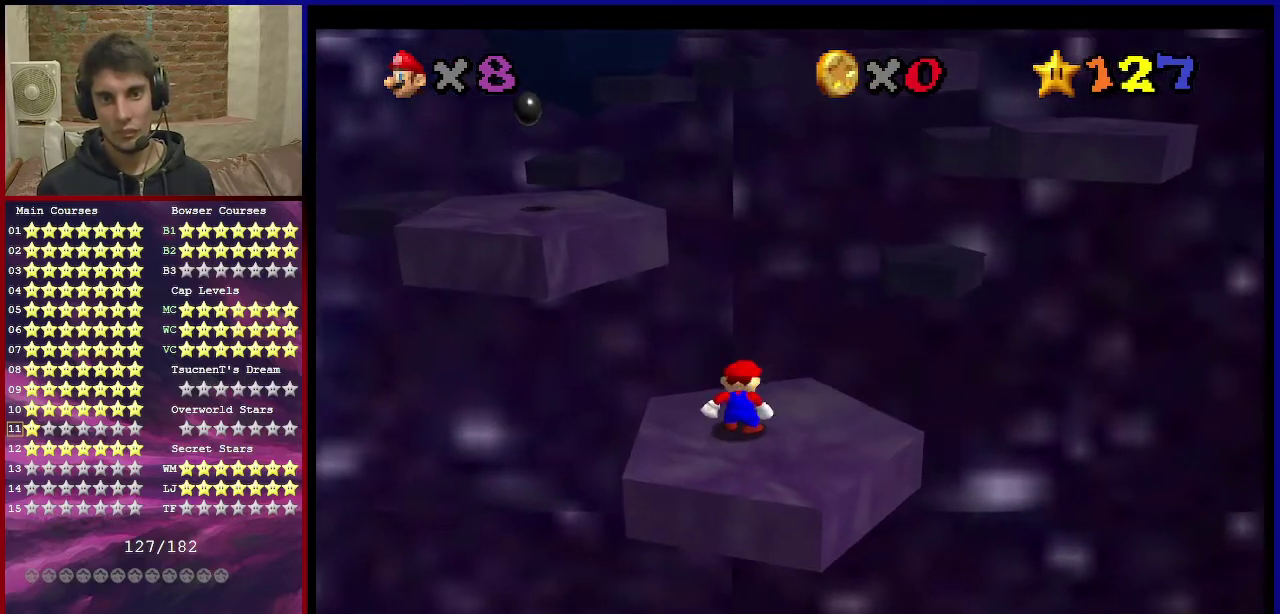
{"dt_ms": 300, "buttons": [], "left_stick": "center", "events": []}
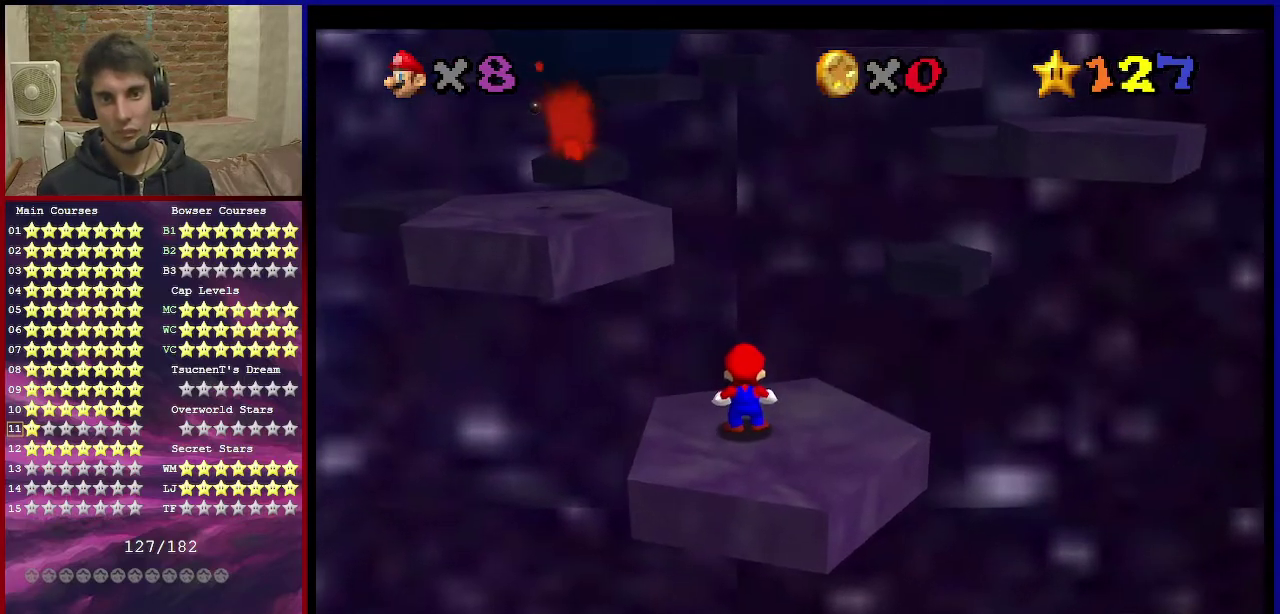
{"dt_ms": 701, "buttons": [], "left_stick": "center", "events": [[101, "A", "down"], [167, "A", "up"], [301, "left_stick", "down-left"], [501, "left_stick", "center"]]}
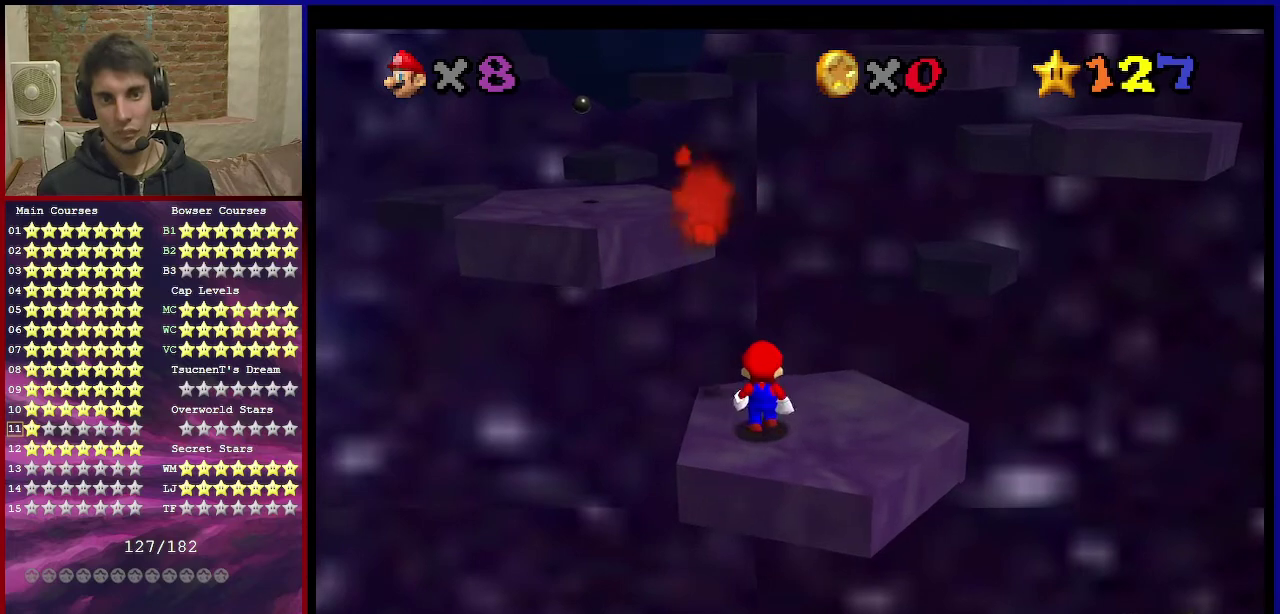
{"dt_ms": 300, "buttons": ["Z"], "left_stick": "center", "events": [[234, "Z", "down"]]}
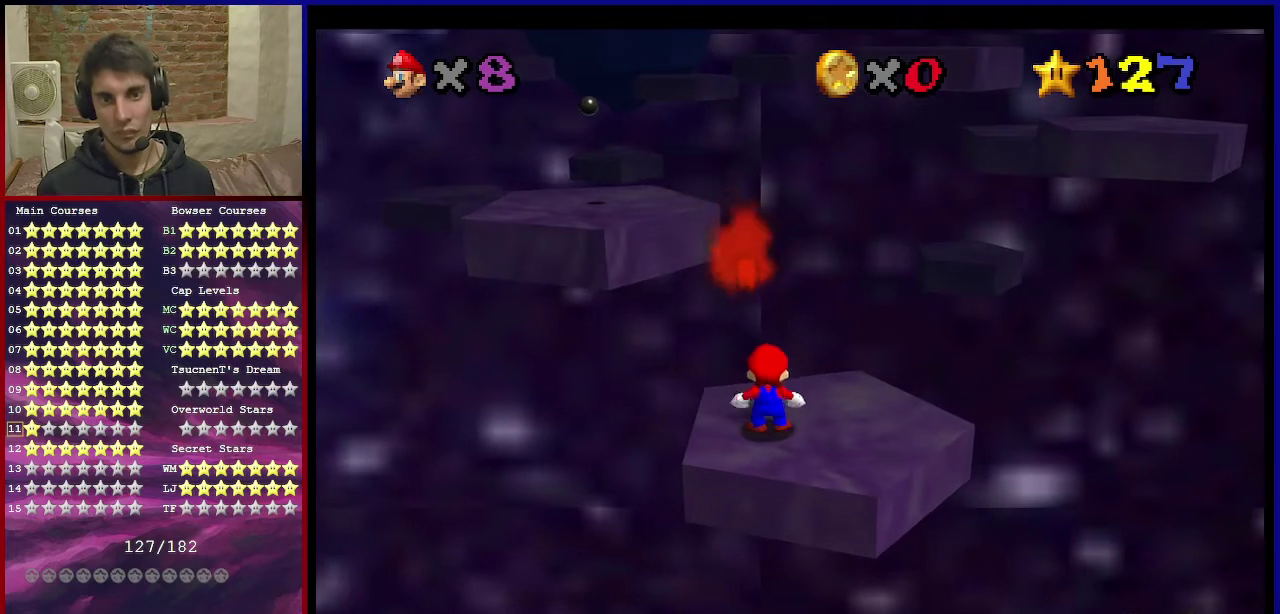
{"dt_ms": 701, "buttons": [], "left_stick": "center", "events": [[568, "Z", "up"]]}
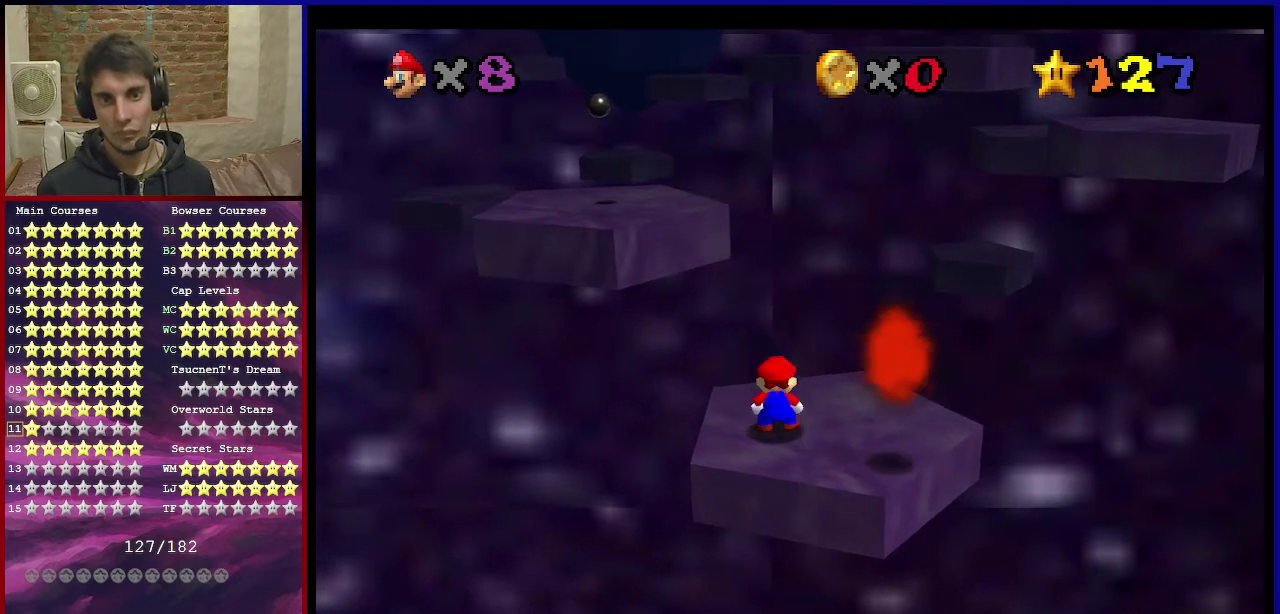
{"dt_ms": 501, "buttons": ["C_DOWN", "C_LEFT"], "left_stick": "up-left", "events": [[434, "left_stick", "up-left"], [467, "C_DOWN", "down"], [467, "C_LEFT", "down"]]}
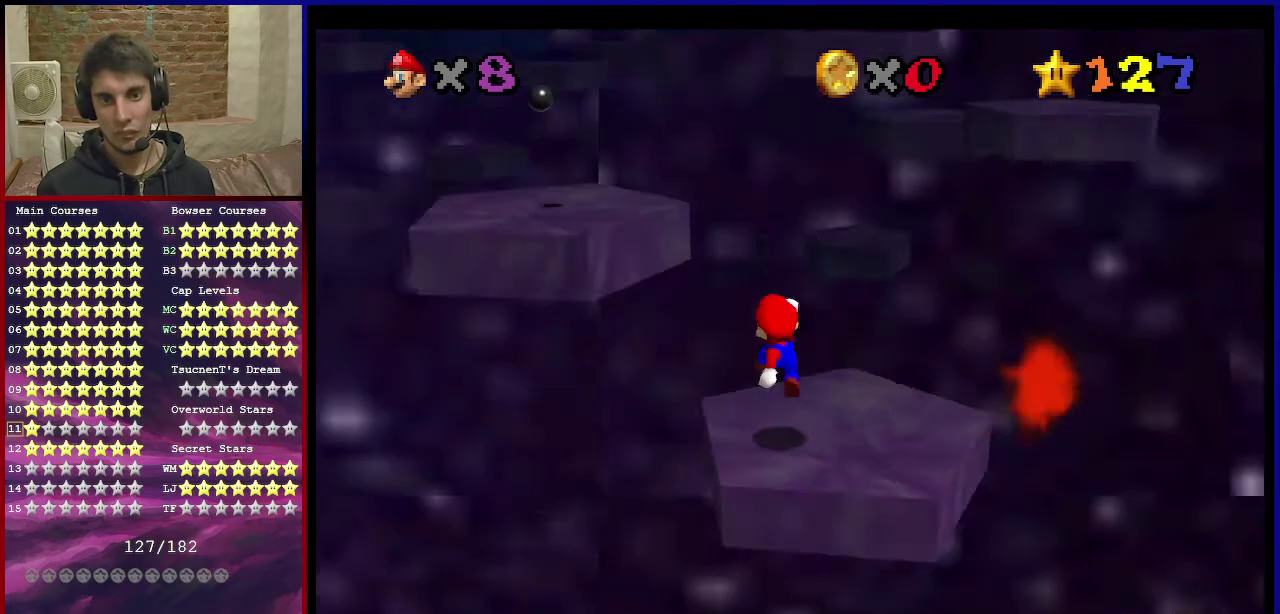
{"dt_ms": 600, "buttons": ["A"], "left_stick": "left", "events": [[166, "C_DOWN", "up"], [166, "C_LEFT", "up"], [200, "left_stick", "left"], [267, "A", "down"]]}
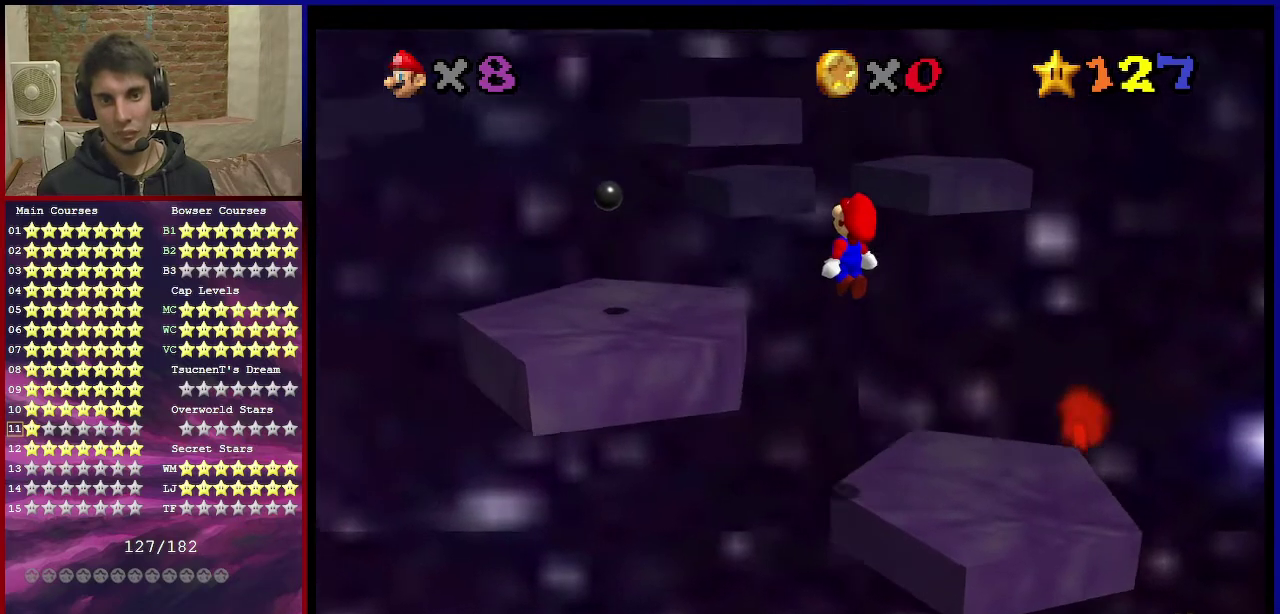
{"dt_ms": 401, "buttons": ["A", "B"], "left_stick": "down-left", "events": [[34, "left_stick", "down-left"], [267, "B", "down"]]}
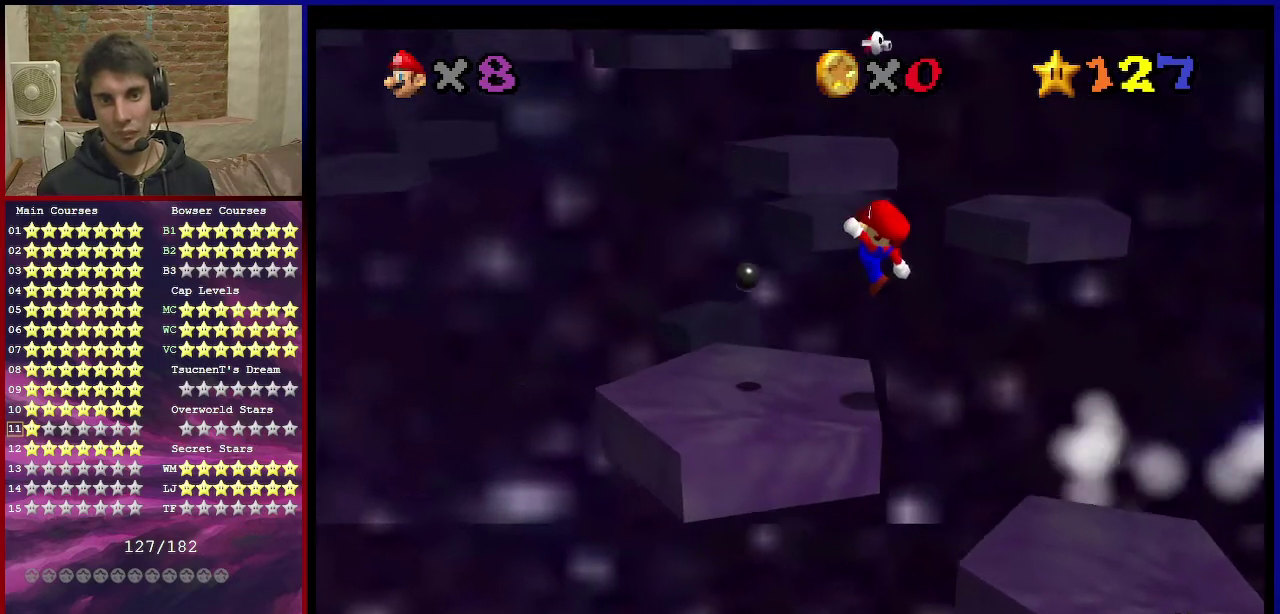
{"dt_ms": 400, "buttons": [], "left_stick": "up", "events": [[200, "A", "up"], [200, "B", "up"], [300, "left_stick", "up-left"], [400, "left_stick", "up"]]}
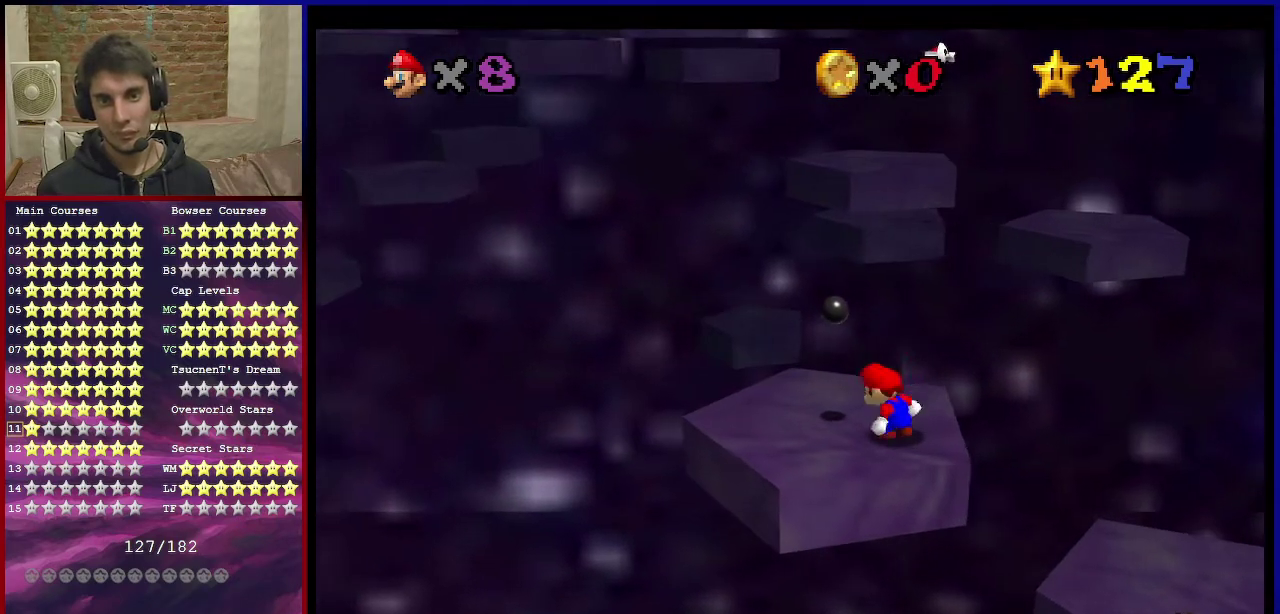
{"dt_ms": 601, "buttons": ["A", "Z"], "left_stick": "up", "events": [[200, "left_stick", "up-right"], [267, "left_stick", "up"], [434, "Z", "down"], [501, "A", "down"]]}
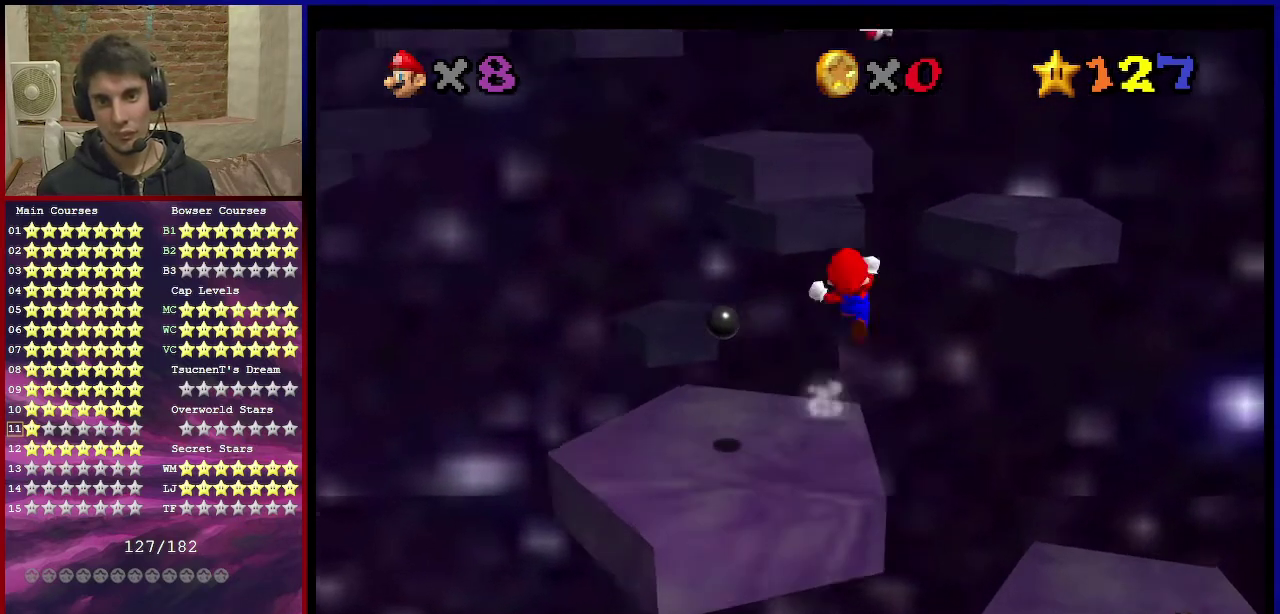
{"dt_ms": 400, "buttons": ["Z"], "left_stick": "up-right", "events": [[133, "left_stick", "up-right"], [233, "A", "up"]]}
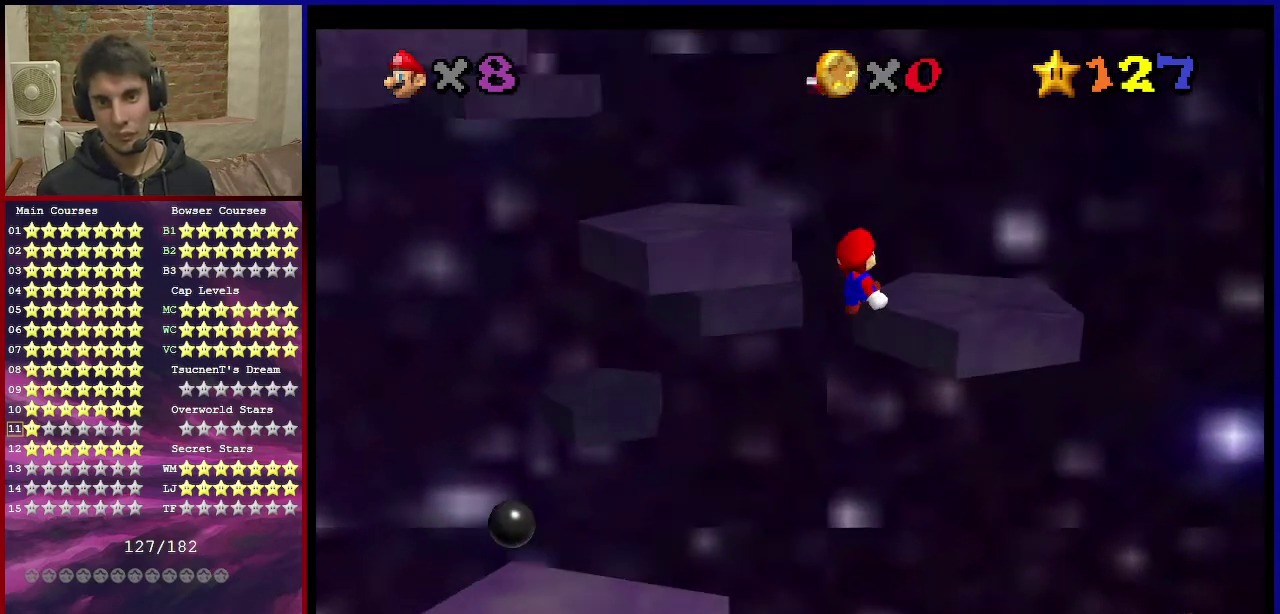
{"dt_ms": 601, "buttons": [], "left_stick": "center", "events": [[67, "C_RIGHT", "down"], [100, "left_stick", "down-right"], [234, "left_stick", "down"], [334, "Z", "up"], [367, "C_RIGHT", "up"], [434, "left_stick", "center"]]}
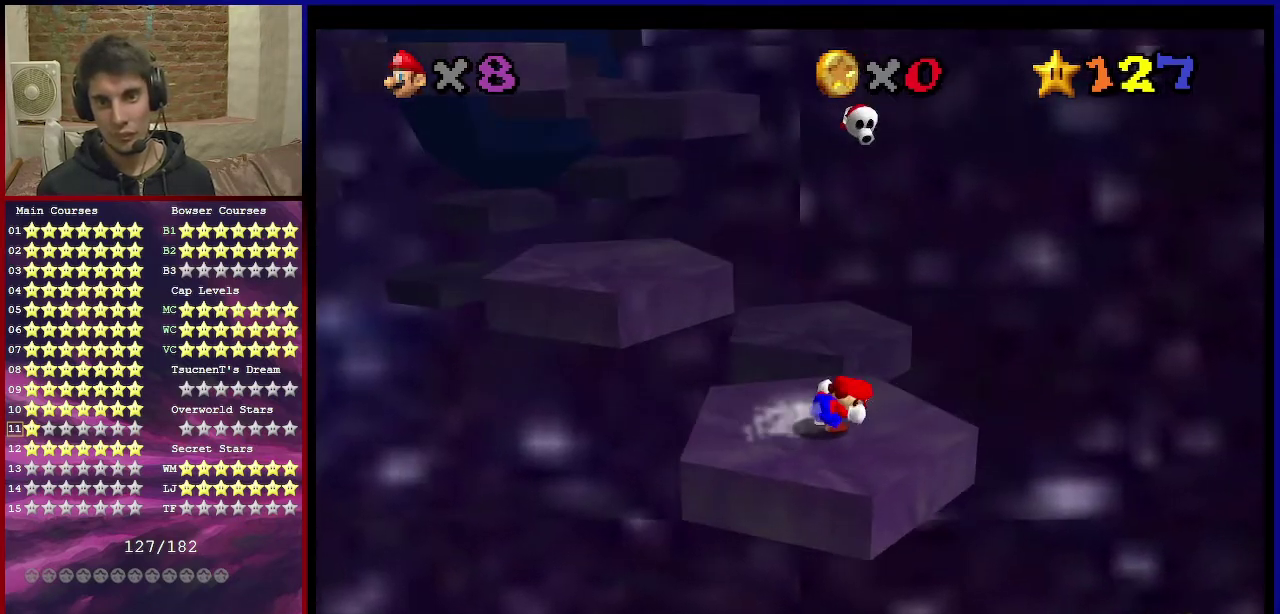
{"dt_ms": 500, "buttons": ["A"], "left_stick": "up", "events": [[66, "C_RIGHT", "down"], [133, "left_stick", "up"], [200, "C_RIGHT", "up"], [500, "A", "down"]]}